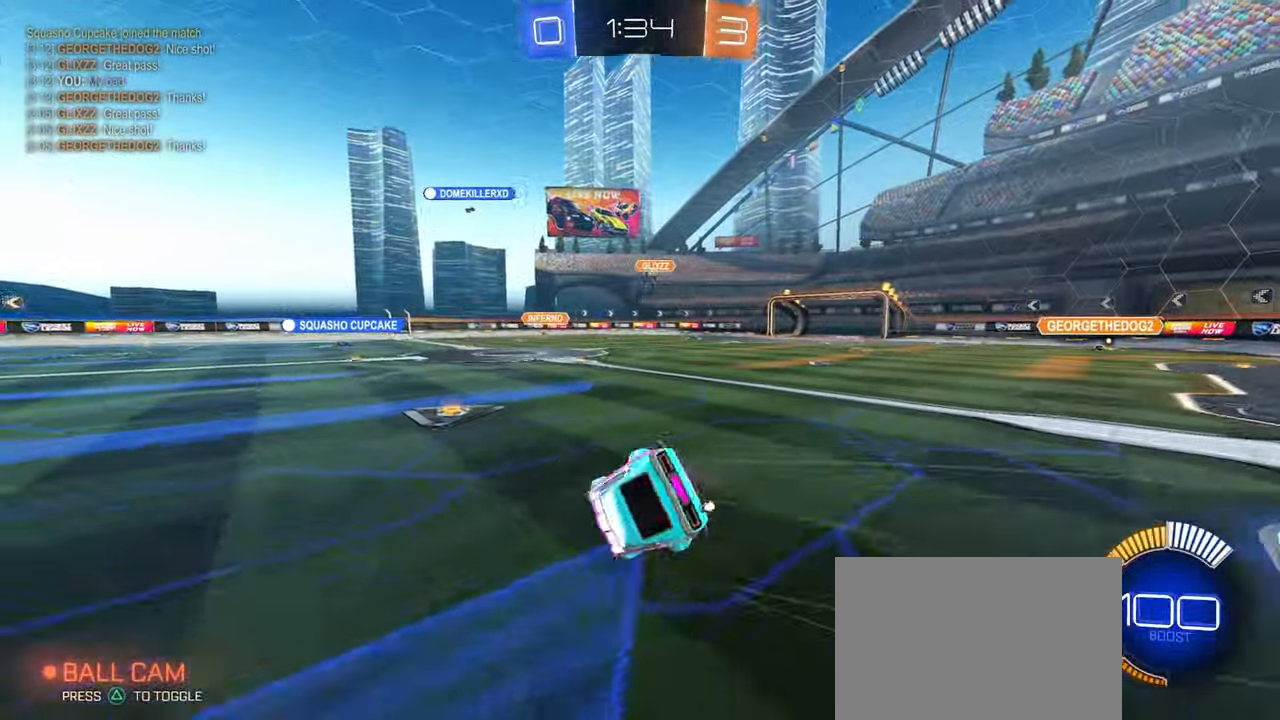
Gameplay with a controller (PlayStation layout); each line is a JSON object with the inputs held at the frame after it. "events" lists button and stick changes between this image and that frame as [ms after this image, input, new state], when the widget could be followed in between. Not read: R1.
{"buttons": ["R2"], "left_stick": "down-left", "right_stick": "center", "events": [[467, "SQUARE", "up"]]}
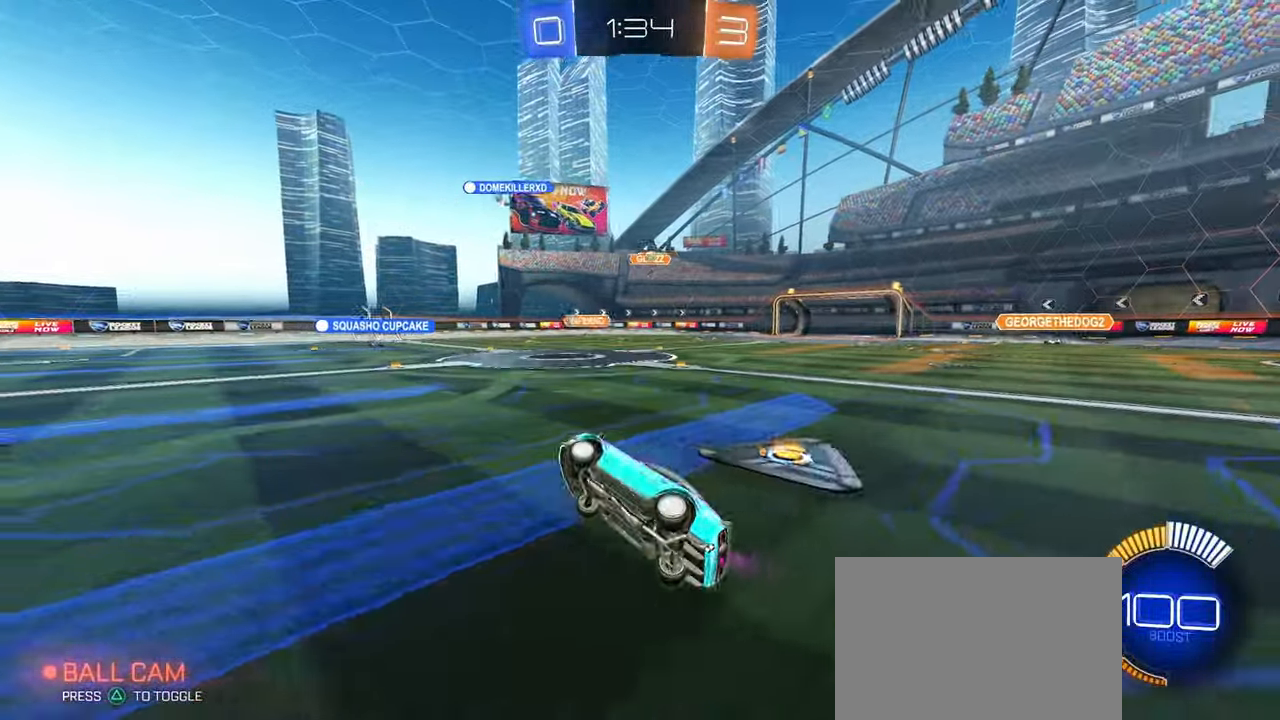
{"buttons": ["R2"], "left_stick": "right", "right_stick": "center", "events": [[50, "left_stick", "center"], [383, "left_stick", "right"]]}
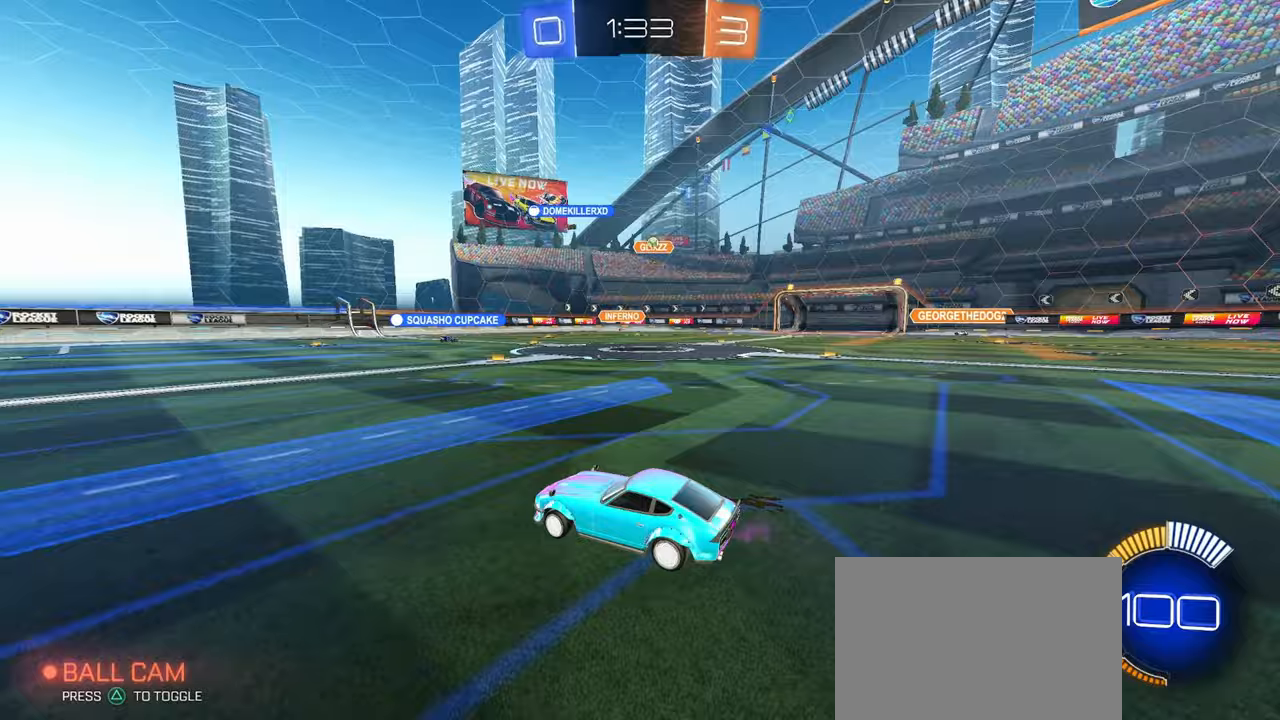
{"buttons": ["R2"], "left_stick": "center", "right_stick": "center", "events": [[317, "left_stick", "center"], [417, "left_stick", "right"], [467, "left_stick", "center"]]}
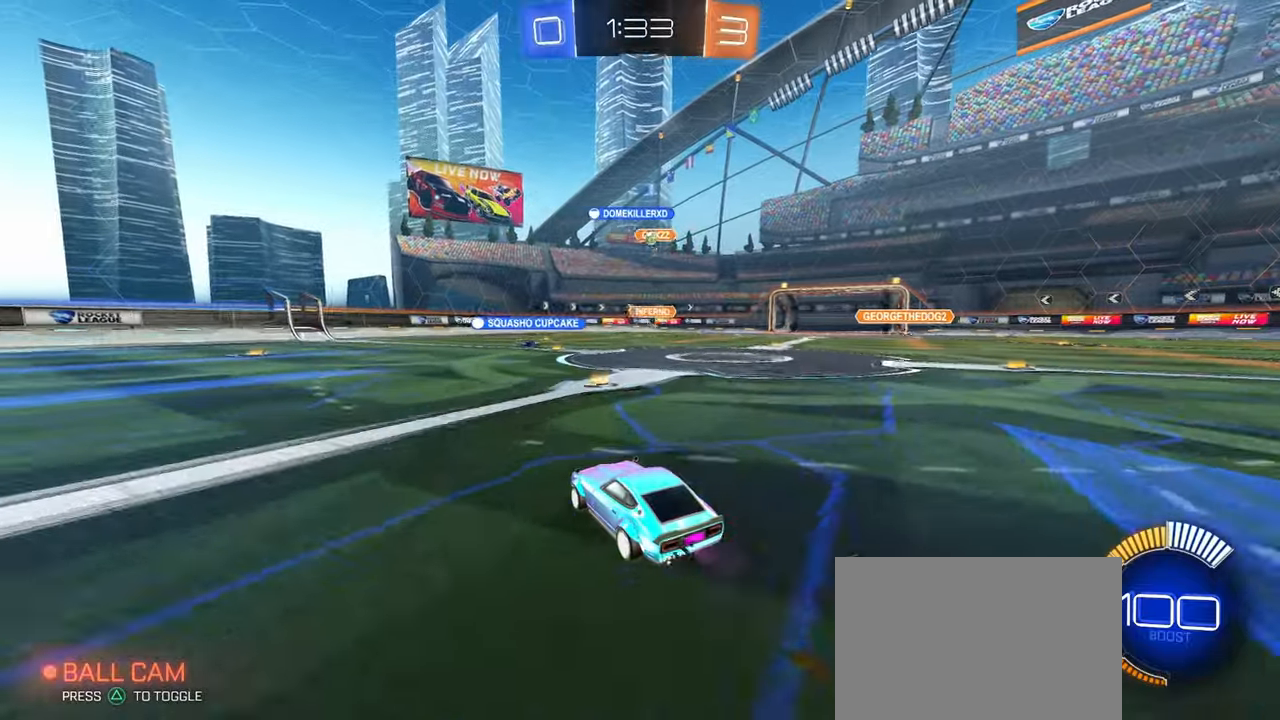
{"buttons": ["SQUARE", "R2"], "left_stick": "right", "right_stick": "center", "events": [[183, "left_stick", "right"], [333, "left_stick", "center"], [383, "left_stick", "right"], [483, "SQUARE", "down"]]}
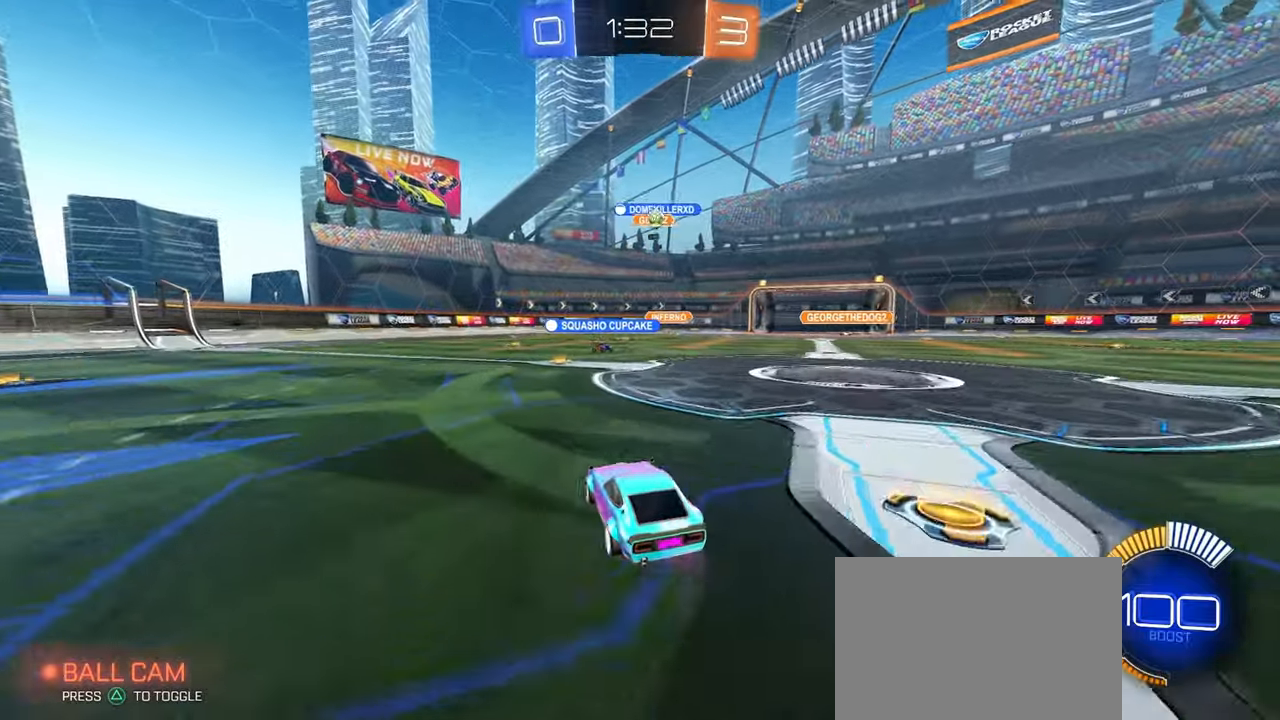
{"buttons": ["R2"], "left_stick": "right", "right_stick": "center", "events": [[117, "SQUARE", "up"]]}
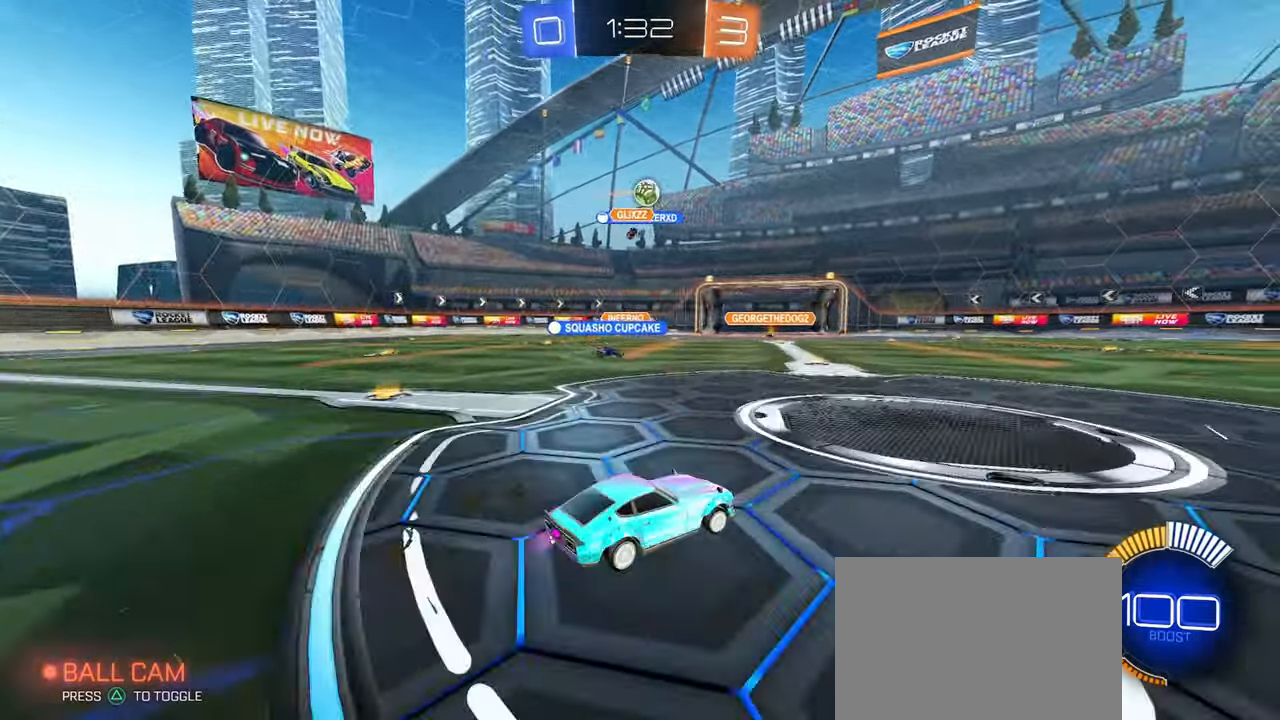
{"buttons": ["R2"], "left_stick": "center", "right_stick": "center", "events": [[317, "left_stick", "center"]]}
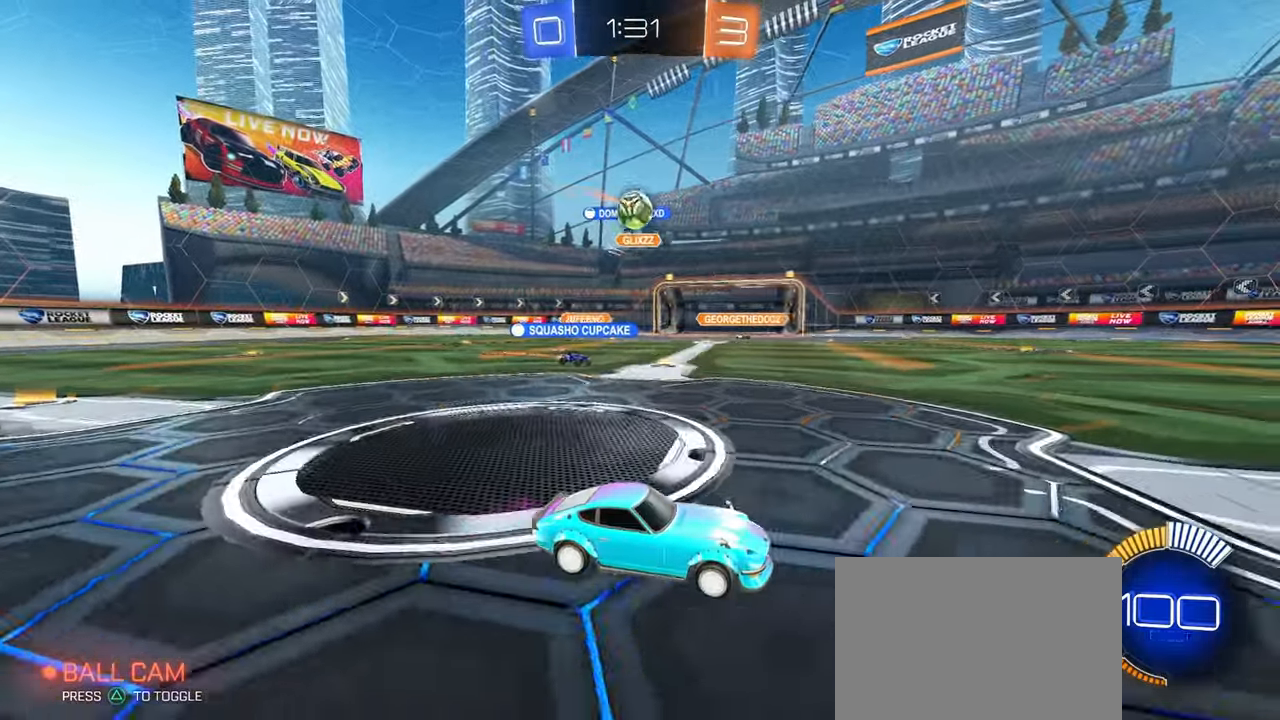
{"buttons": ["R2"], "left_stick": "right", "right_stick": "center", "events": [[150, "left_stick", "right"], [300, "left_stick", "center"], [450, "left_stick", "right"]]}
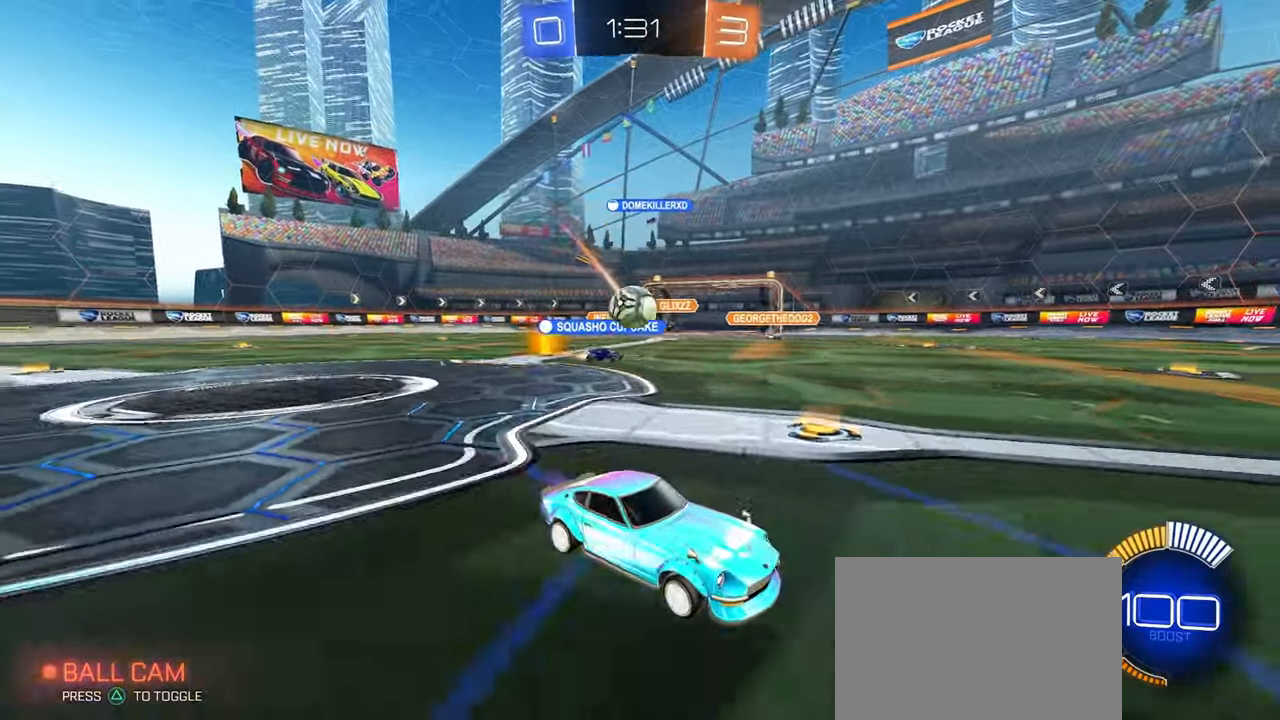
{"buttons": ["R2"], "left_stick": "center", "right_stick": "center", "events": [[100, "left_stick", "center"], [433, "left_stick", "right"], [500, "left_stick", "center"]]}